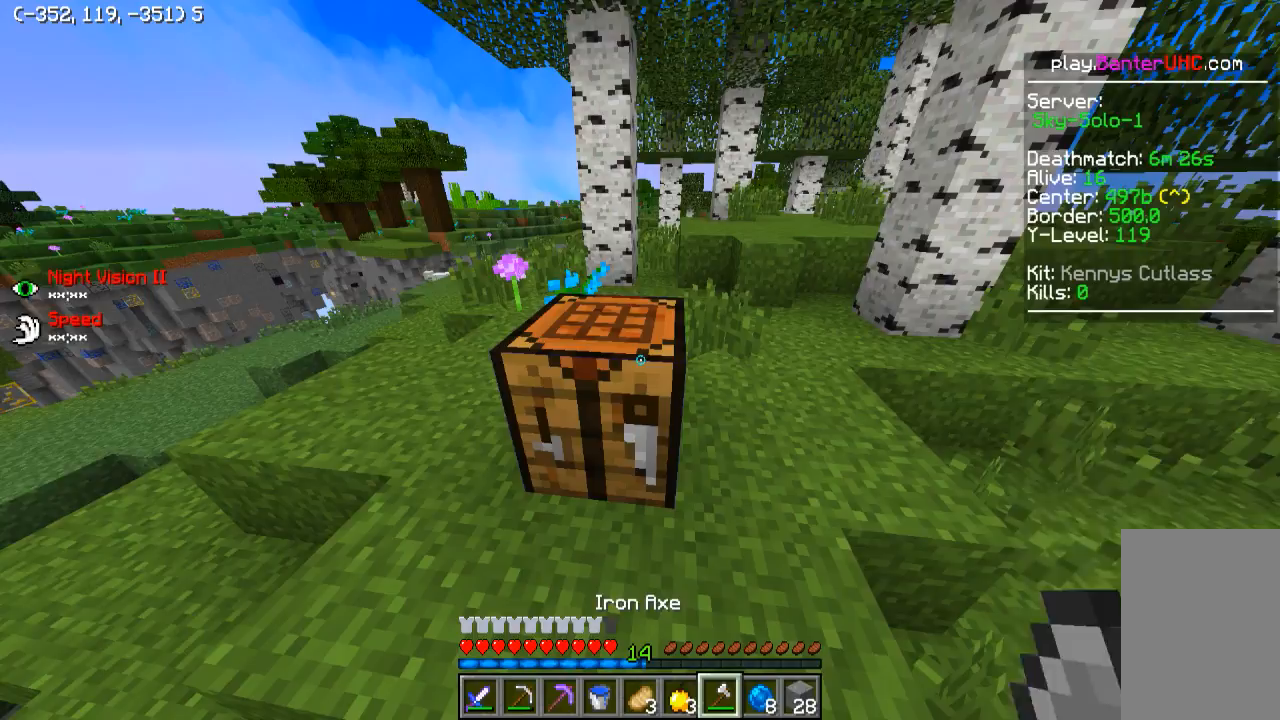
Gameplay with keyboard; each line is a JSON object with the keys held at the frame after it. "events" lists presses ("down") and releases ("up") of "a", "d", "s" and "w" between this image and that frame as [ms after this image, input, new state], when the widget could be followed in between. No other keys are recorded. Mouse input is not recorded.
{"keys": [], "events": []}
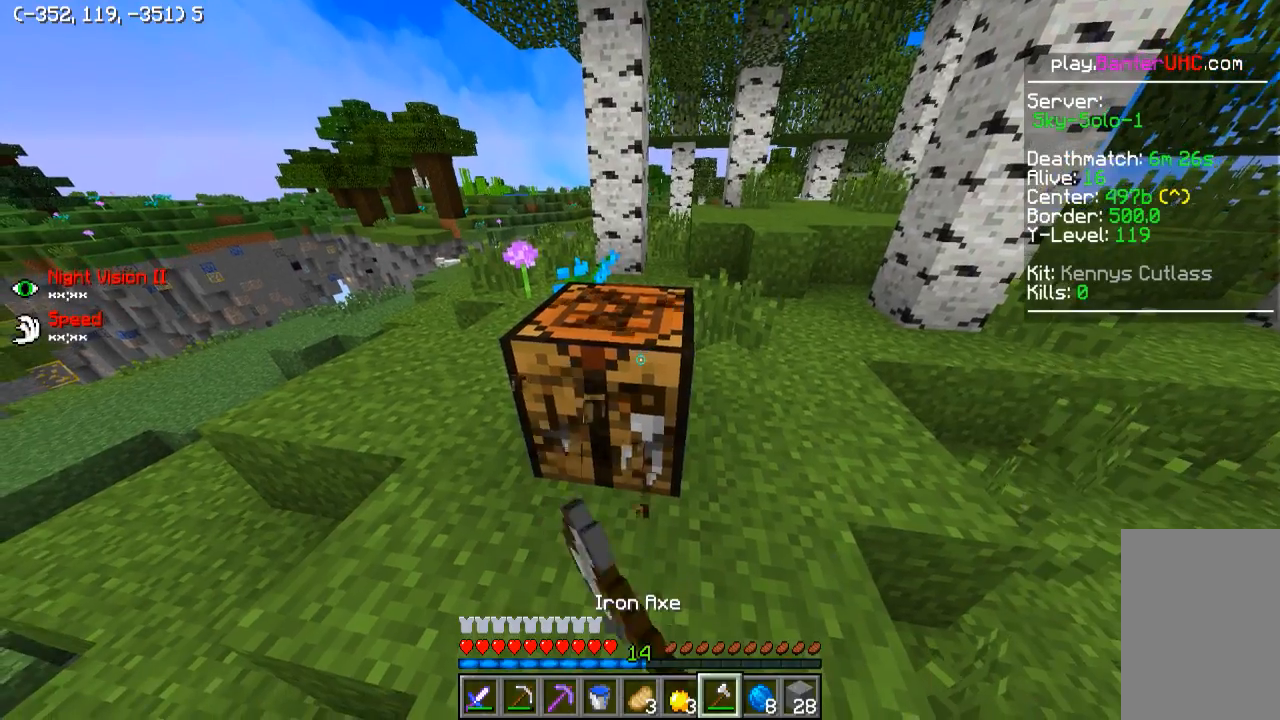
{"keys": ["a"], "events": [[250, "a", "down"], [250, "w", "down"], [450, "w", "up"]]}
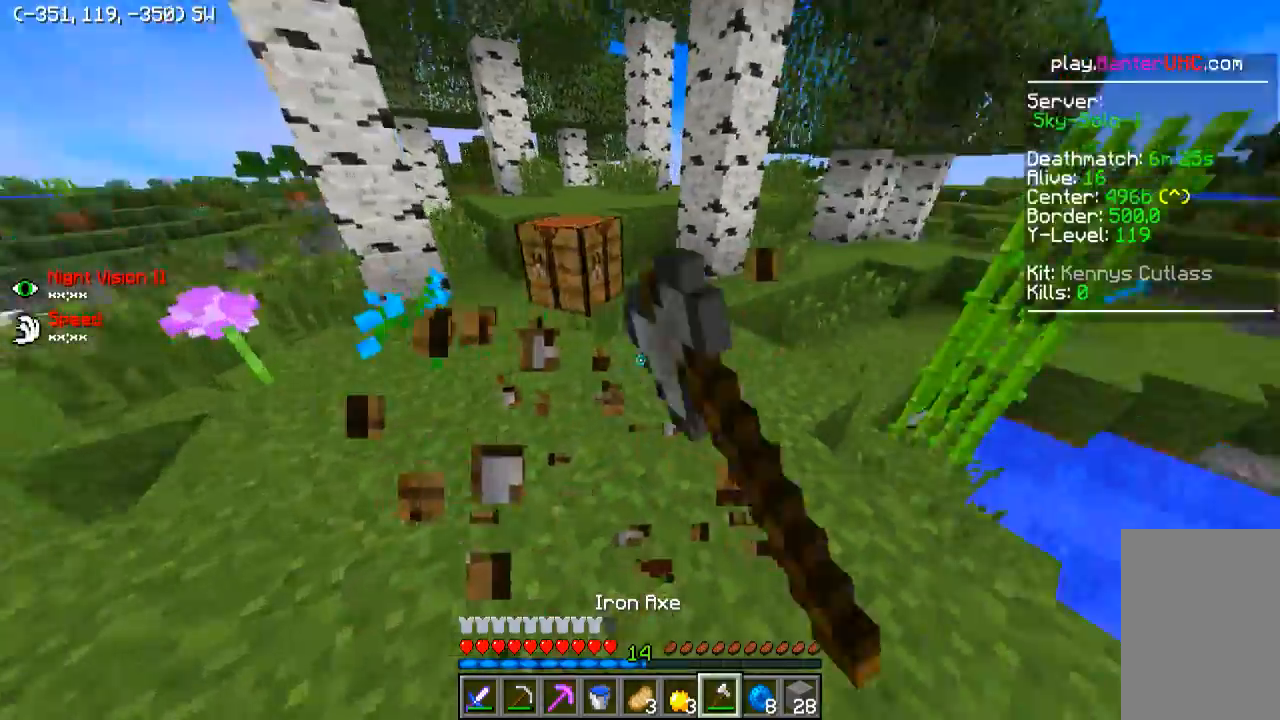
{"keys": ["w"], "events": [[100, "w", "down"], [300, "a", "up"]]}
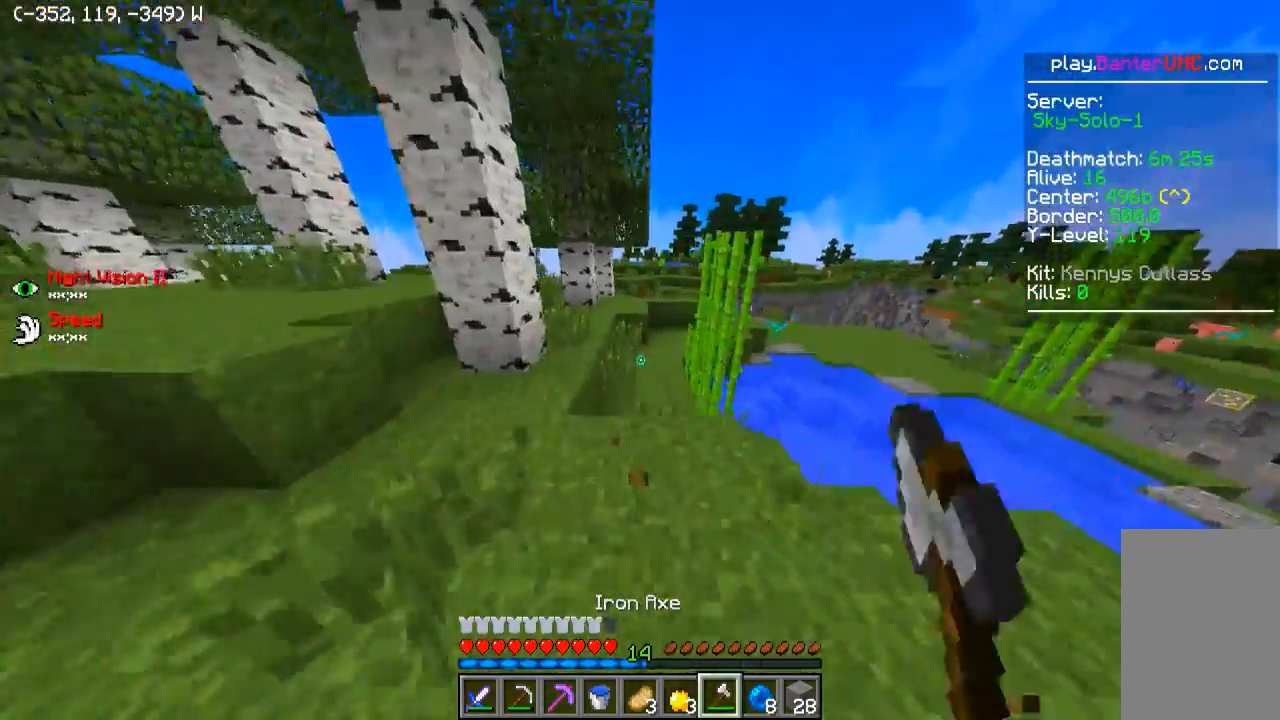
{"keys": ["w"], "events": []}
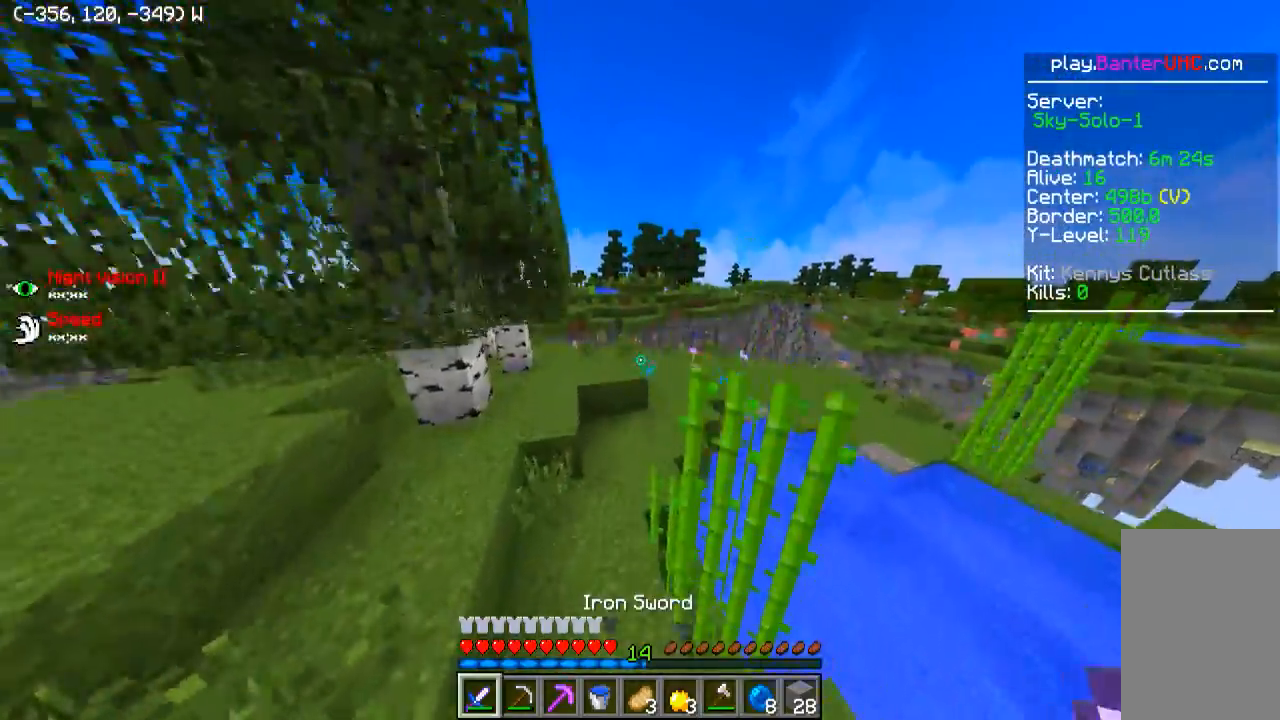
{"keys": ["w"], "events": []}
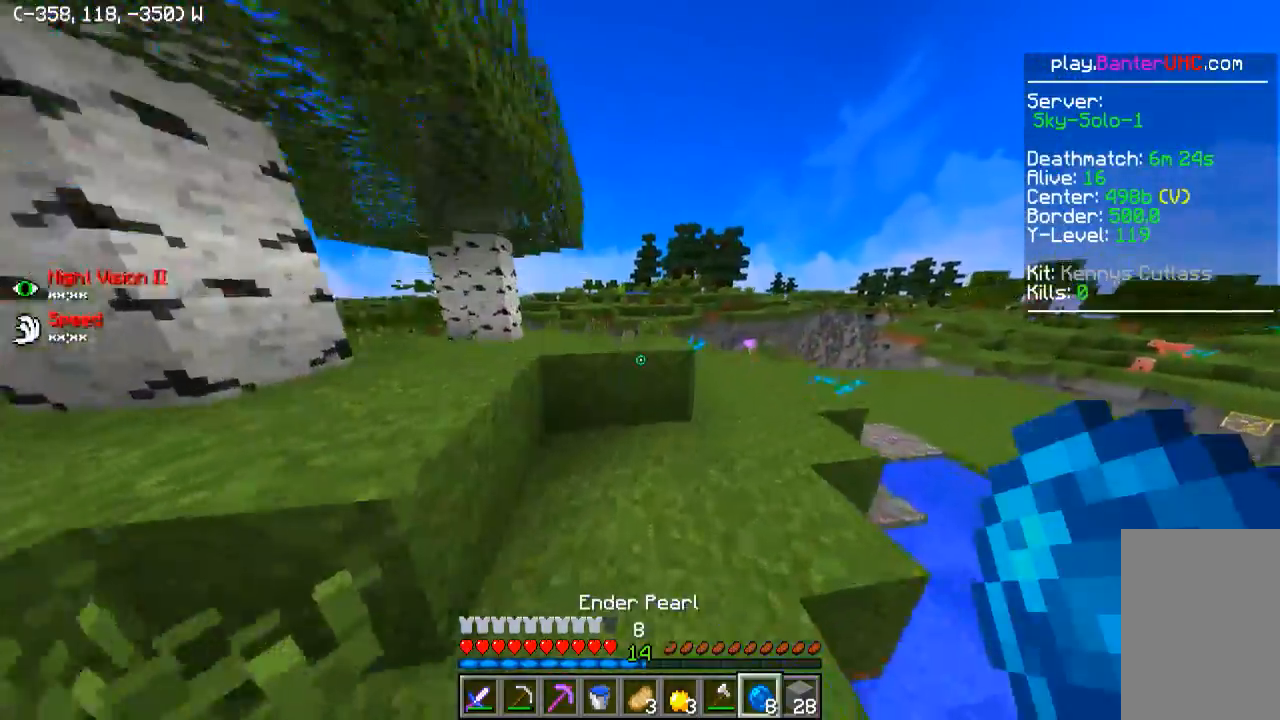
{"keys": ["w"], "events": []}
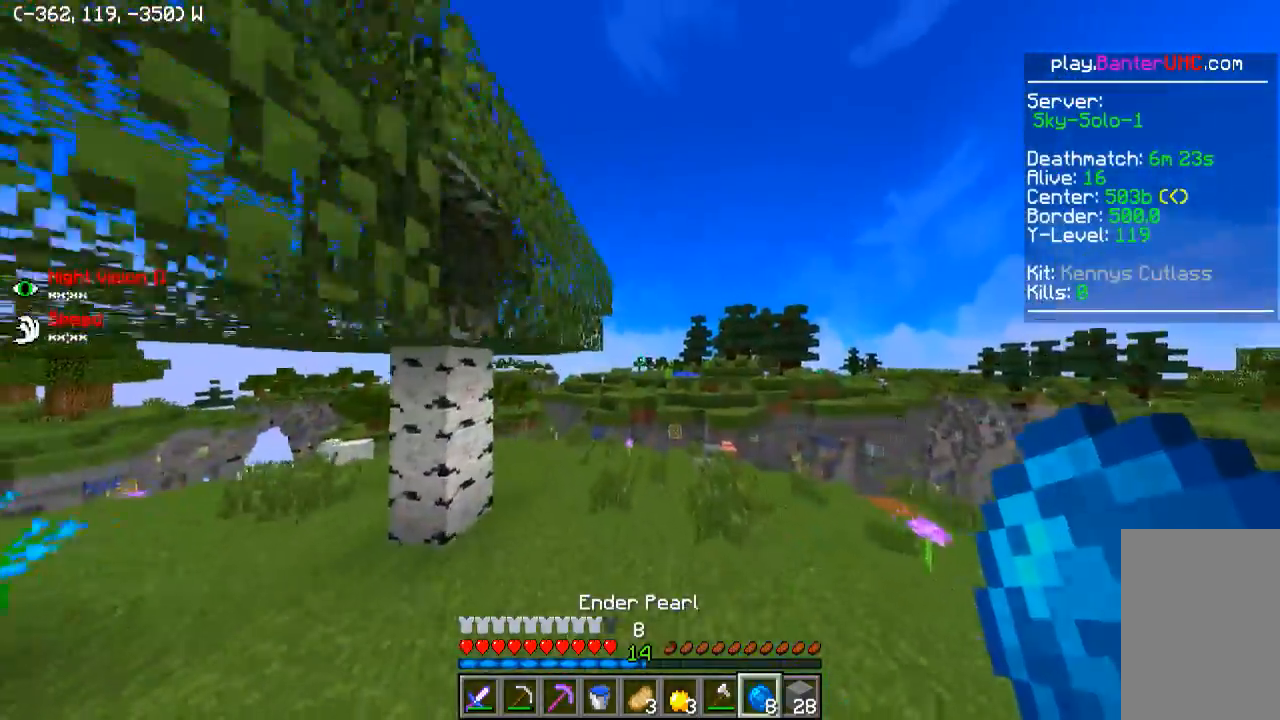
{"keys": ["w"], "events": []}
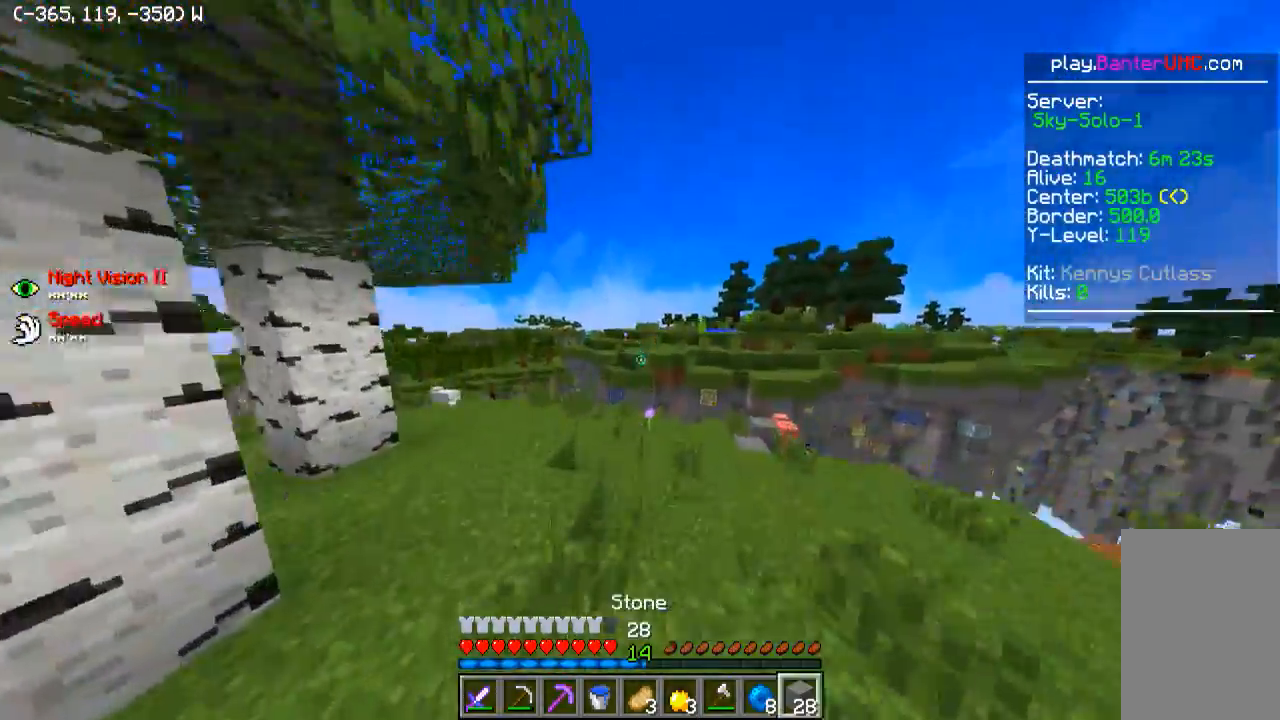
{"keys": ["w"], "events": [[300, "a", "down"], [450, "a", "up"]]}
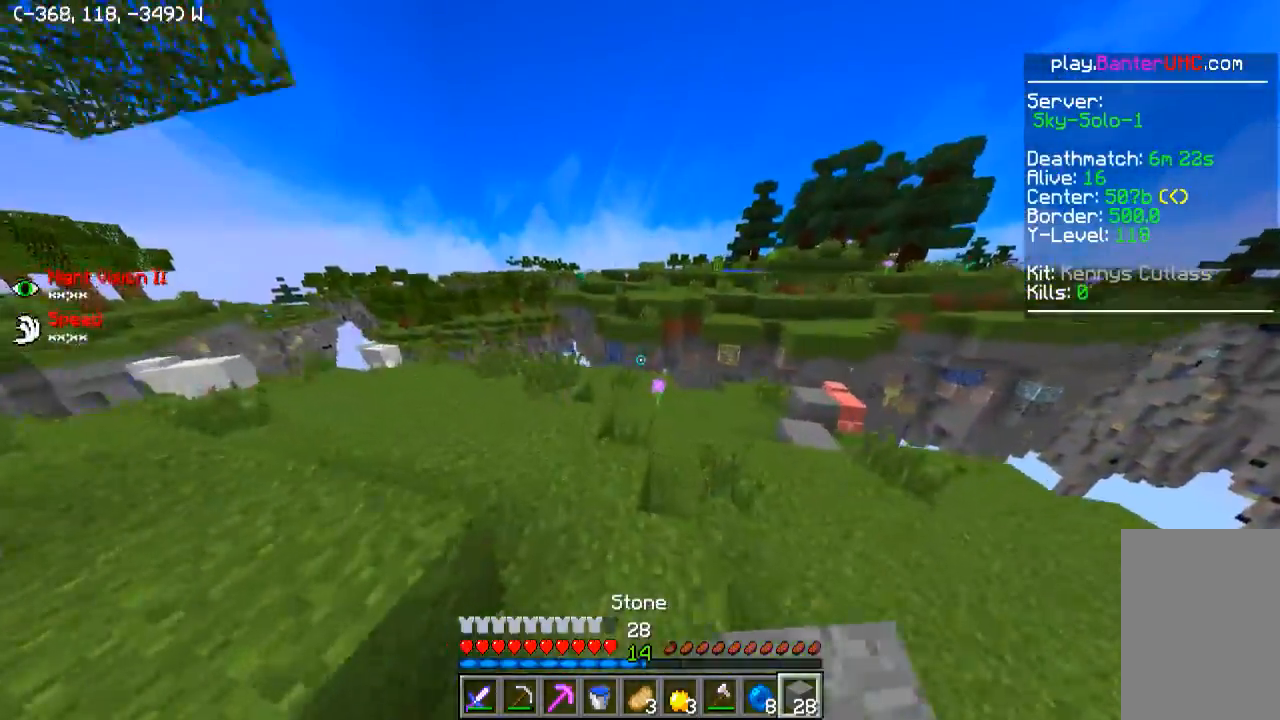
{"keys": ["w"], "events": []}
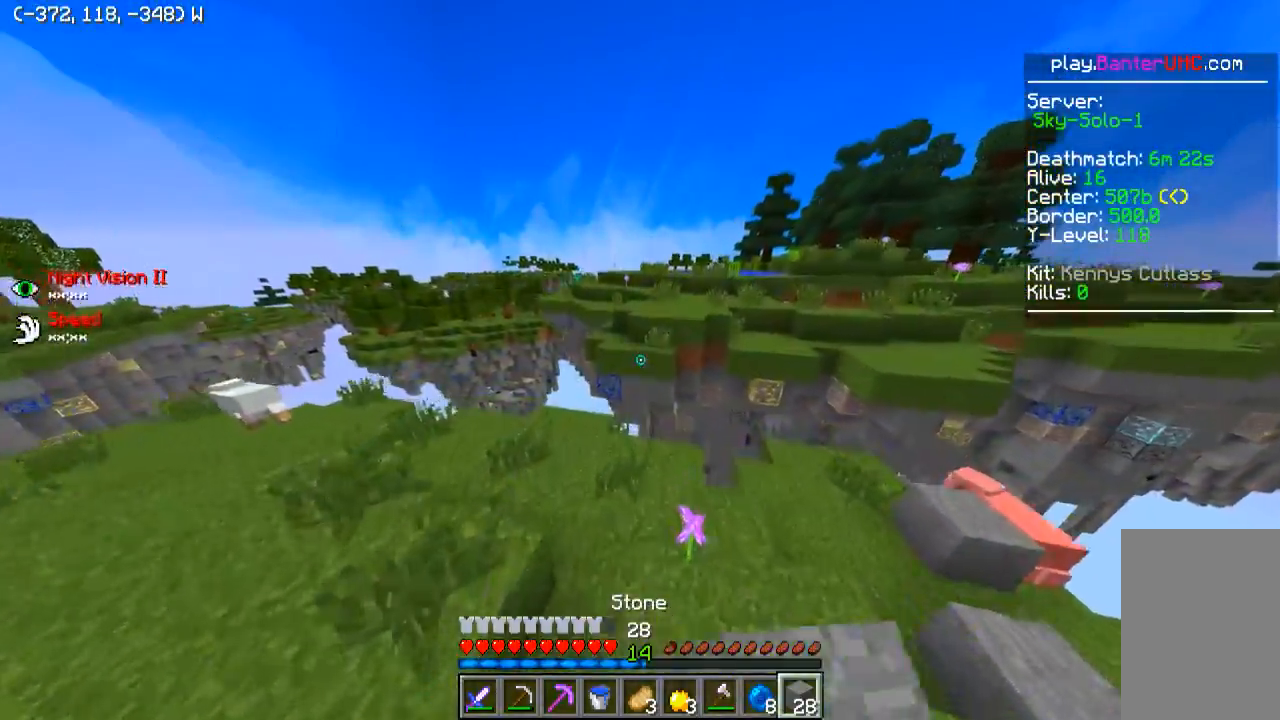
{"keys": ["a", "w"], "events": [[150, "a", "down"]]}
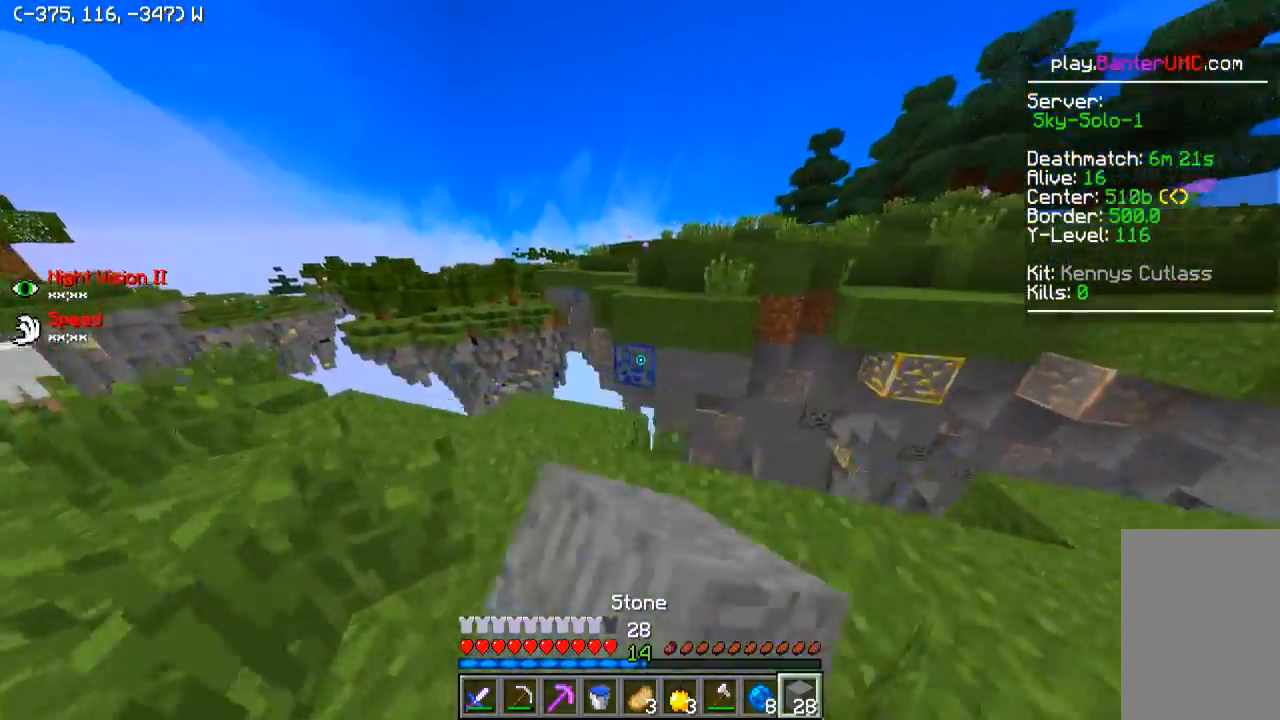
{"keys": ["s"], "events": [[150, "a", "up"], [317, "w", "up"], [350, "s", "down"]]}
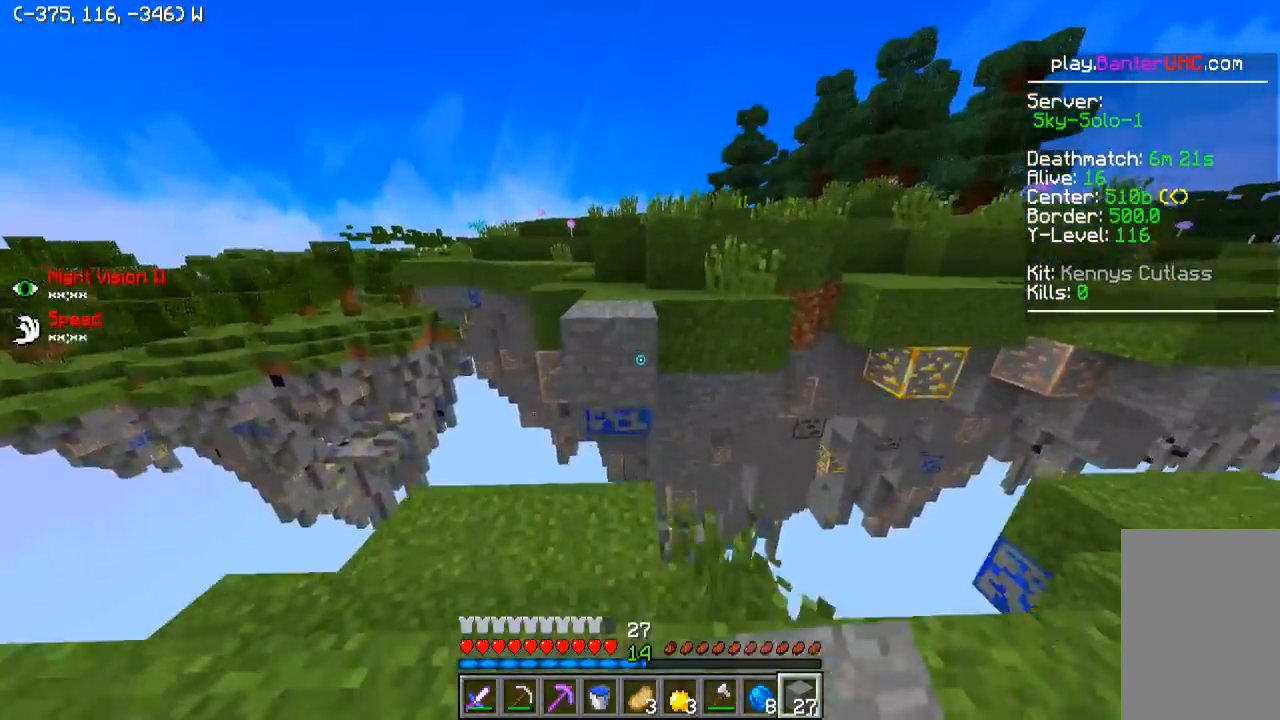
{"keys": ["w"], "events": [[200, "s", "up"], [250, "w", "down"]]}
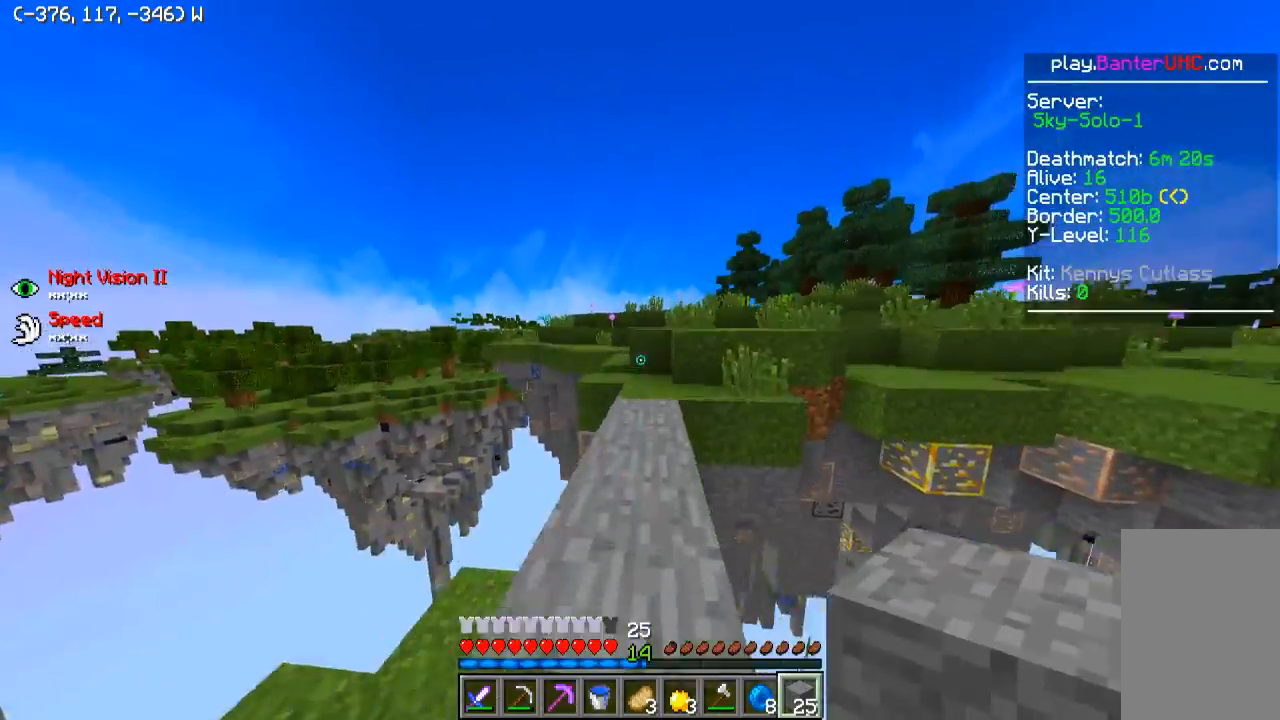
{"keys": ["w"], "events": []}
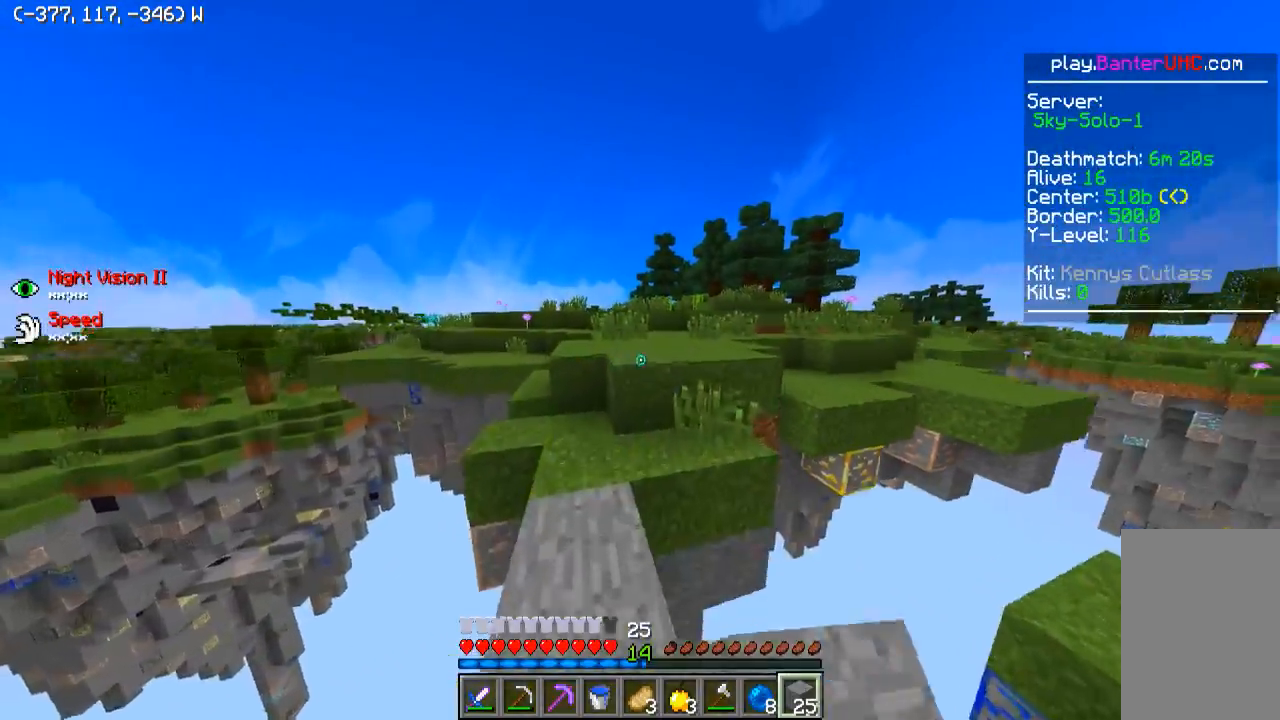
{"keys": ["w"], "events": []}
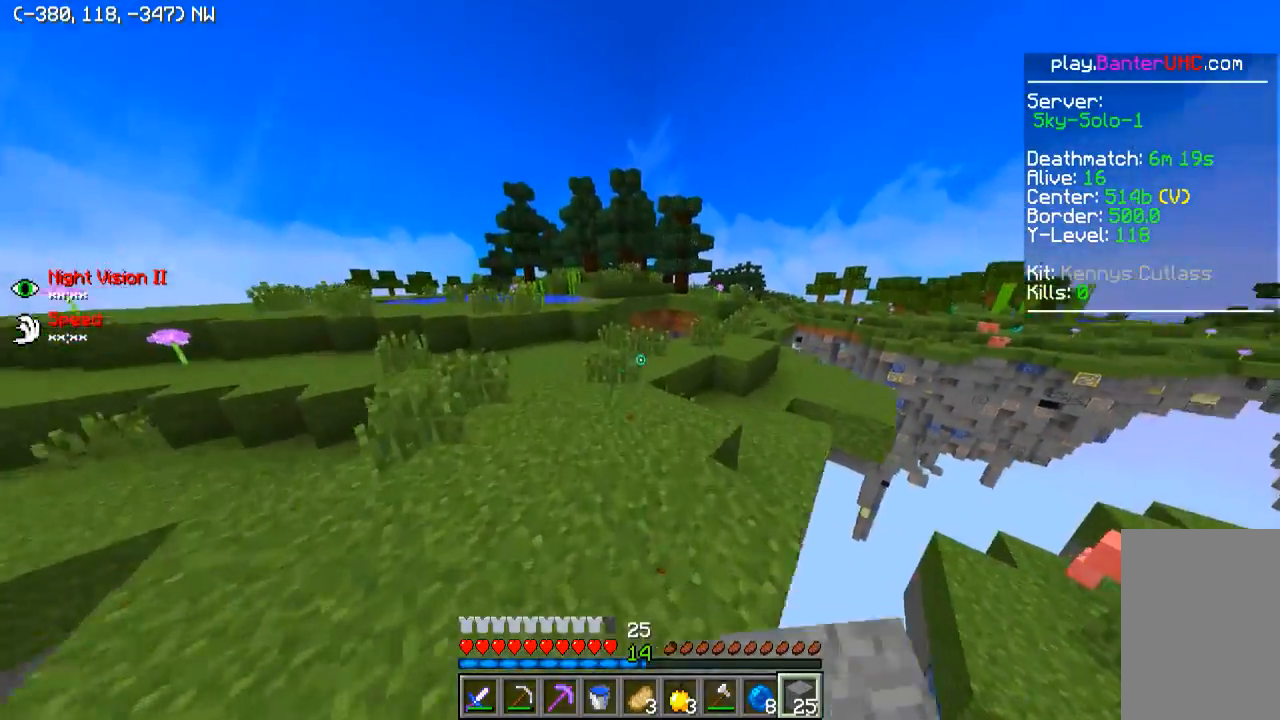
{"keys": ["w"], "events": []}
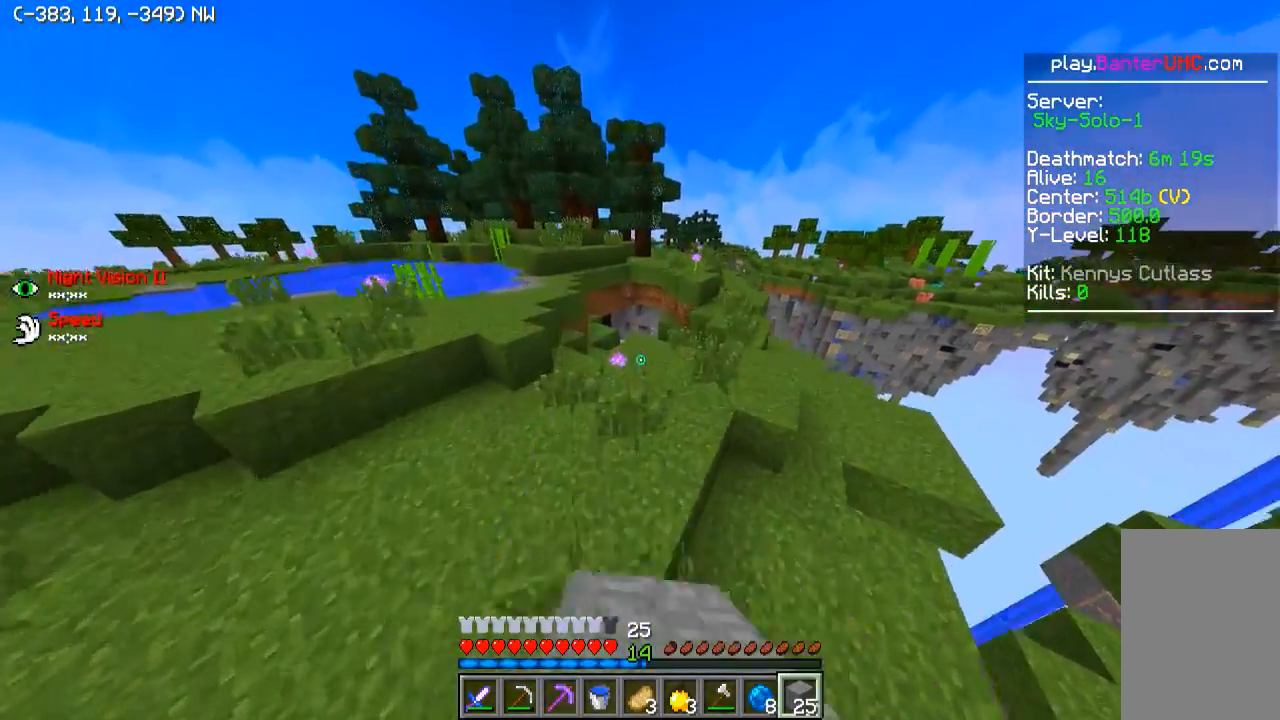
{"keys": ["w"], "events": []}
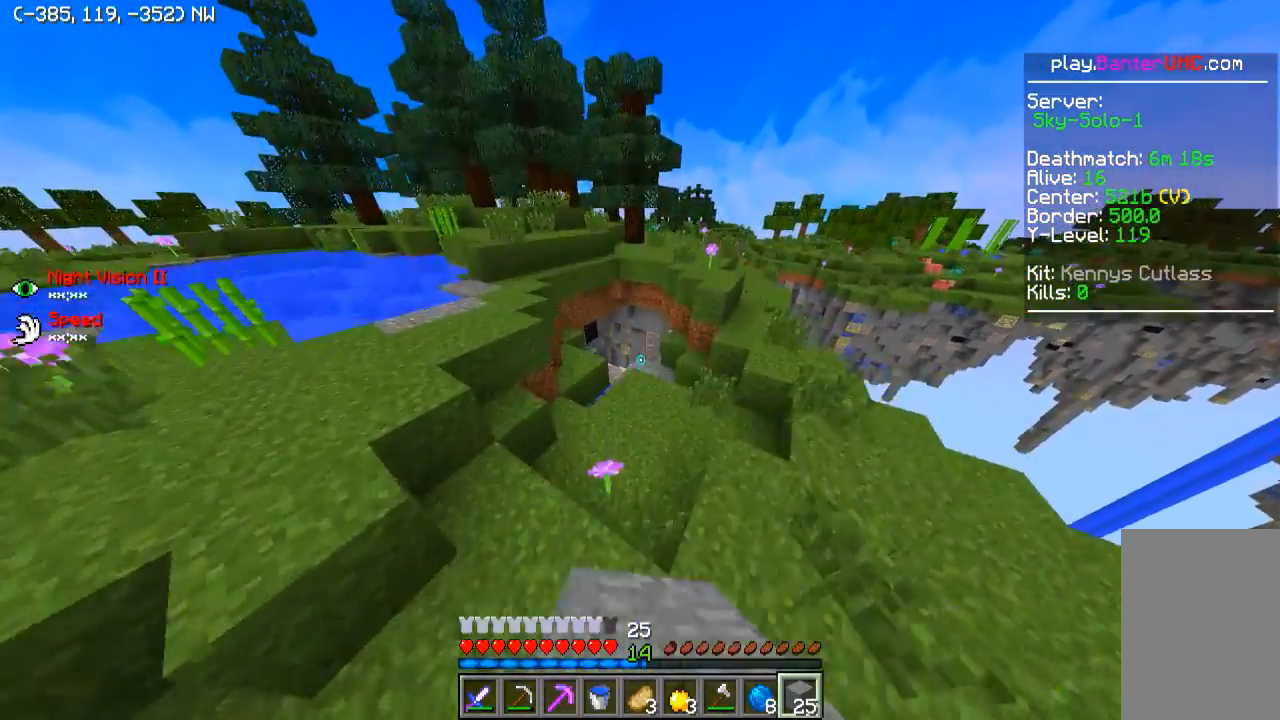
{"keys": ["w"], "events": []}
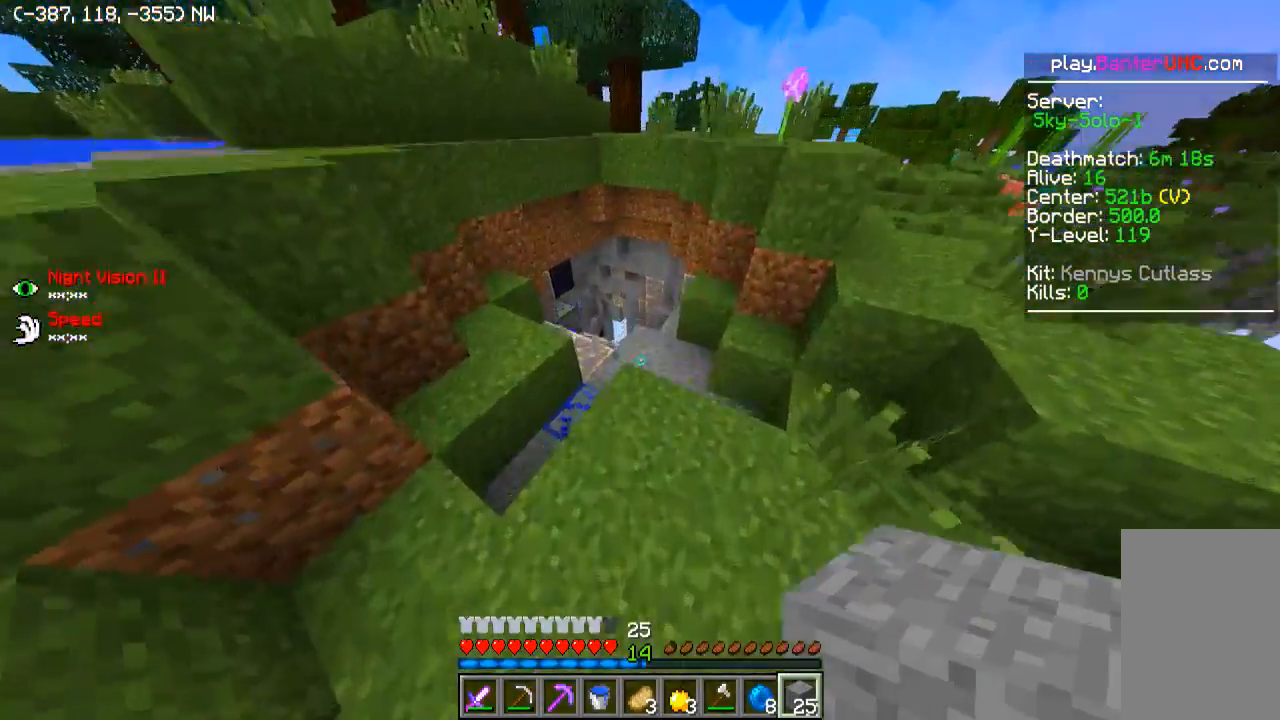
{"keys": ["w"], "events": [[350, "d", "down"], [450, "d", "up"]]}
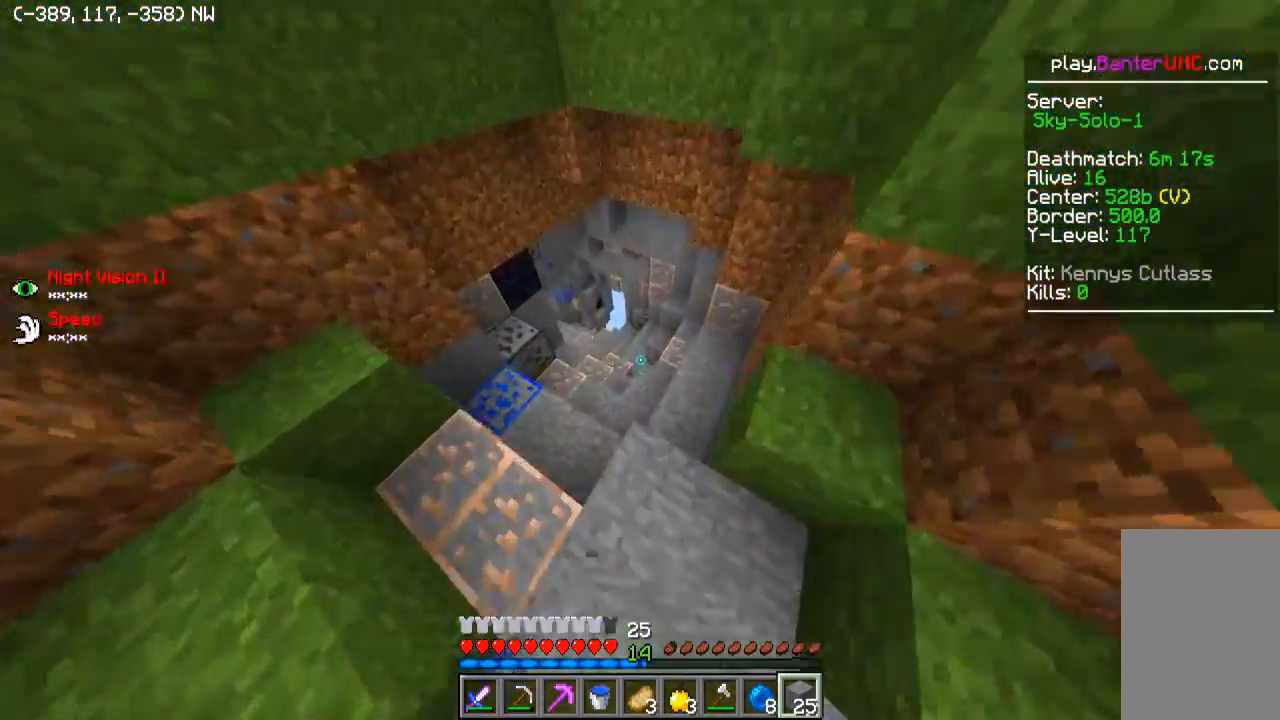
{"keys": ["a"], "events": [[150, "d", "down"], [300, "w", "up"], [350, "d", "up"], [450, "a", "down"]]}
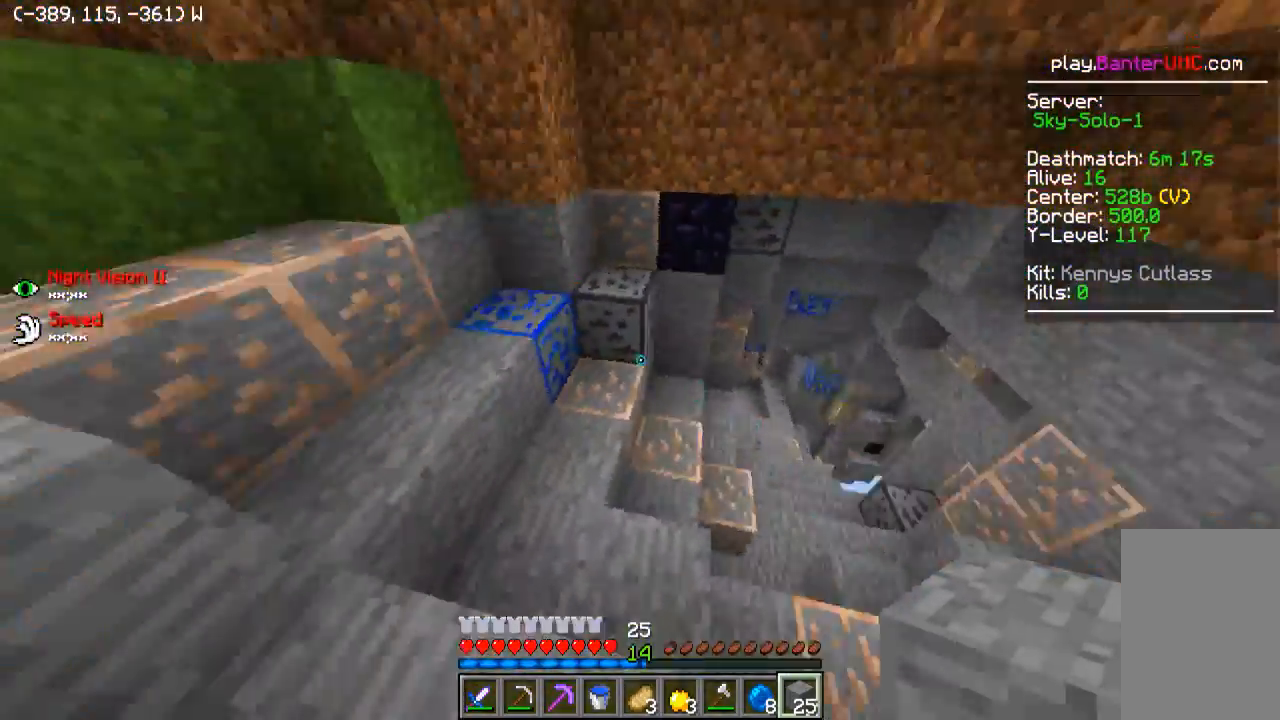
{"keys": ["w"], "events": [[50, "w", "down"], [200, "a", "up"]]}
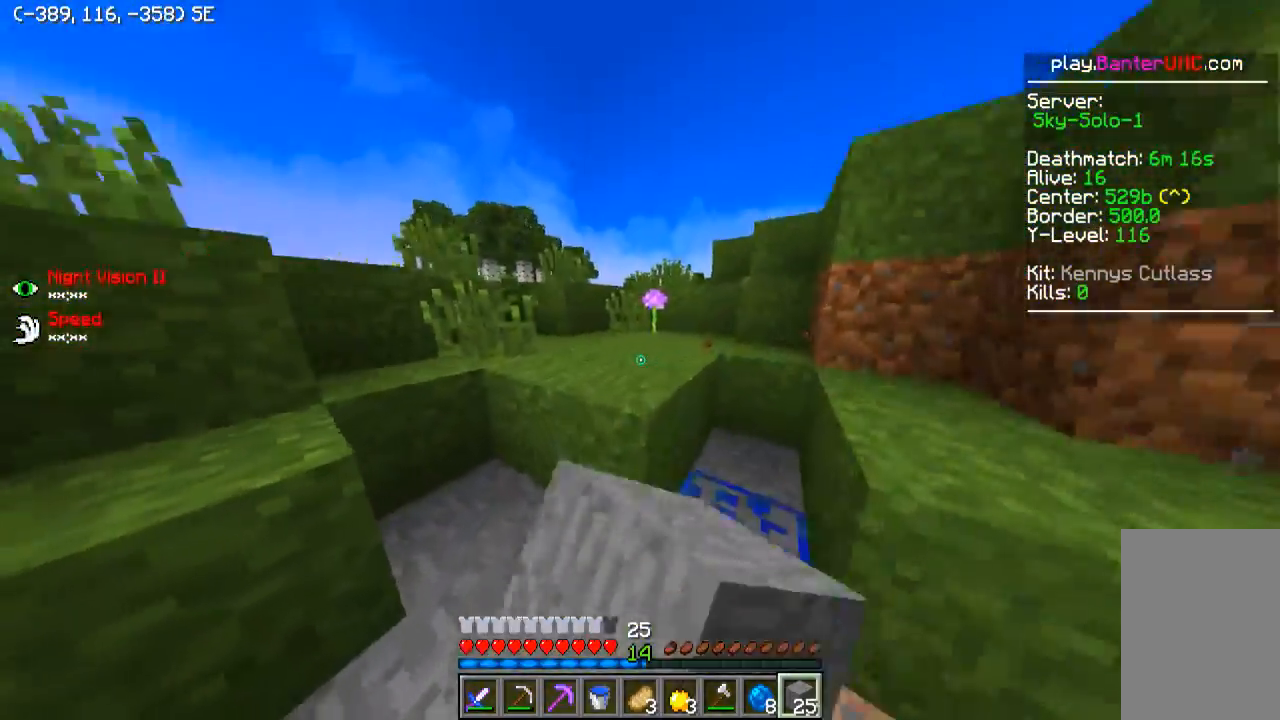
{"keys": ["w"], "events": [[100, "d", "down"], [150, "d", "up"]]}